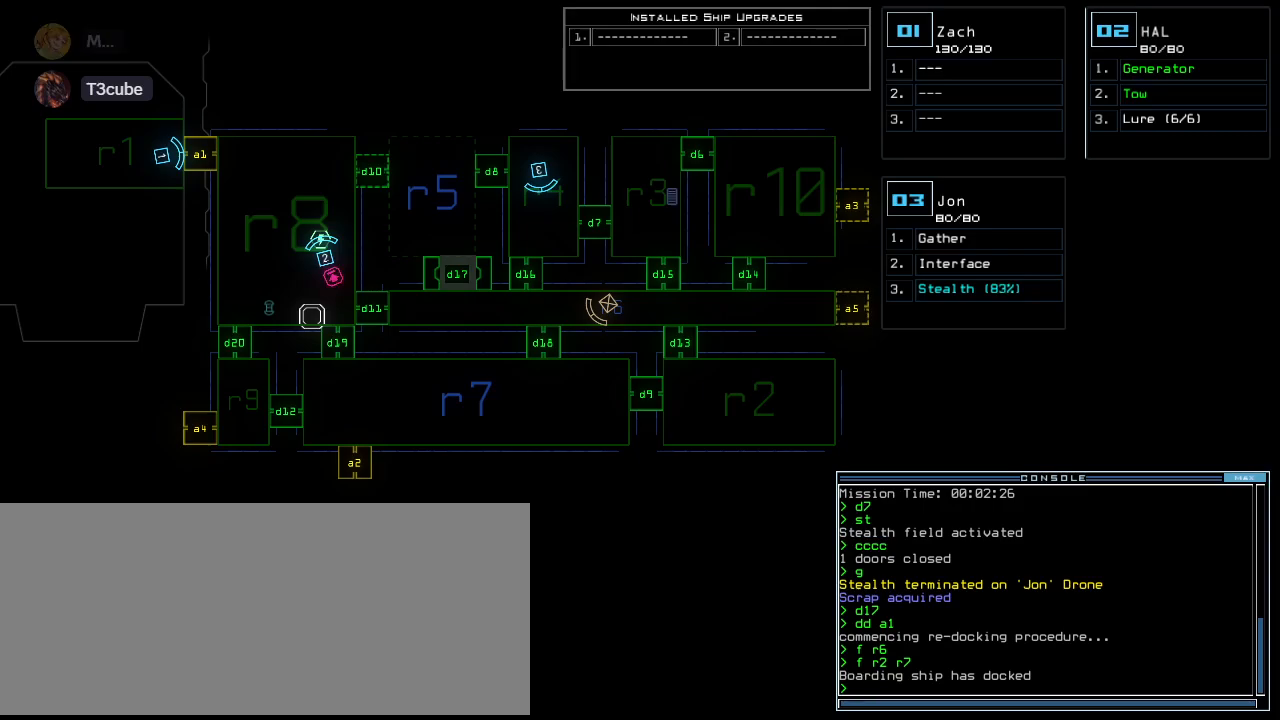
Gameplay with keyboard; each line is a JSON object with the keys held at the frame after it. "events" lists presses ("down") and releases ("up") of ".", "0", "1", "2", "3", "4", "5", "6", "7", "8", "9", "a", "b", "backspace", "c", "caps_lock", "comma", "ctrl_l", "ctrl_r", "d", "down", "e", "equals", "escape", "f", "f10", "g", "h", "i", "j", "k", "l", "left", "m", "minus", "n", "num3", "num9", "o", "p", "q", "quote", "r", "return", "right", "s", "semicolon", "shift_l", "shift_r", "space", "t", "tab", "tilde", "u", "up", "v", "w", "x", "y" and "z" between this image and that frame as [ms after this image, input, new state], when the widget could be followed in between. No other keys are recorded. Mouse input is not recorded. Not read: other_keys.
{"keys": [], "events": []}
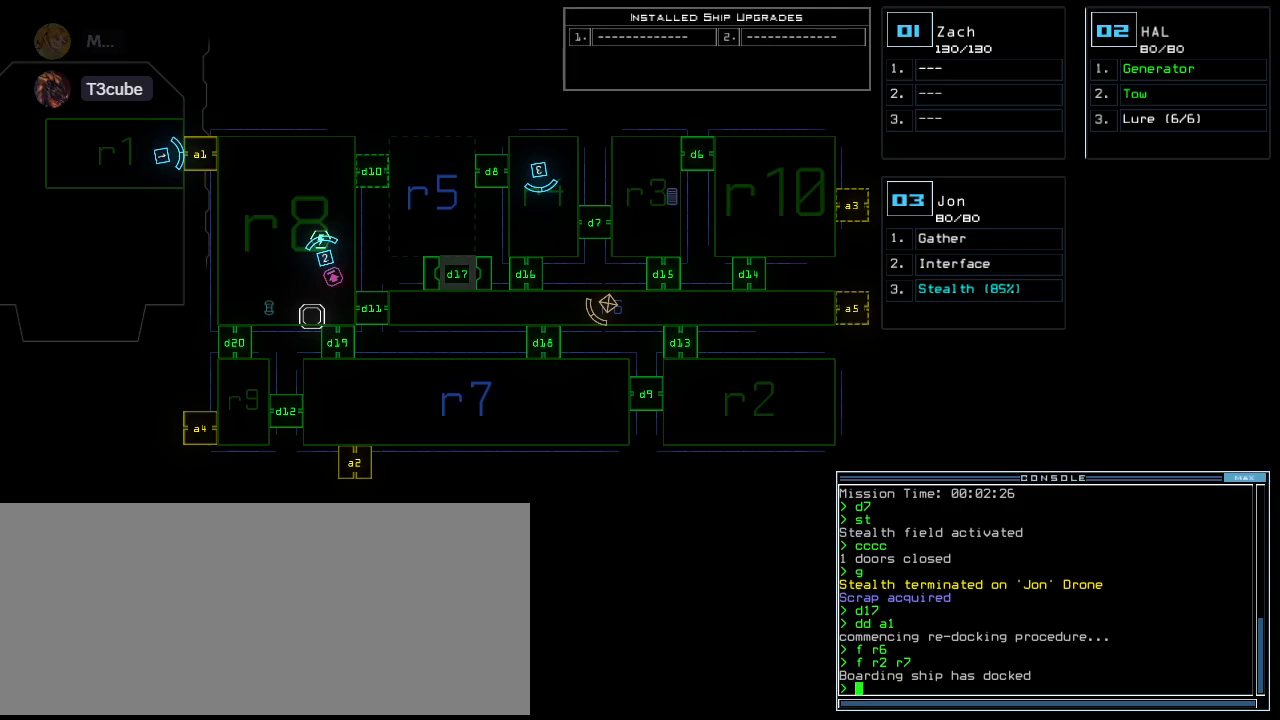
{"keys": [], "events": [[340, "3", "down"], [400, "3", "up"]]}
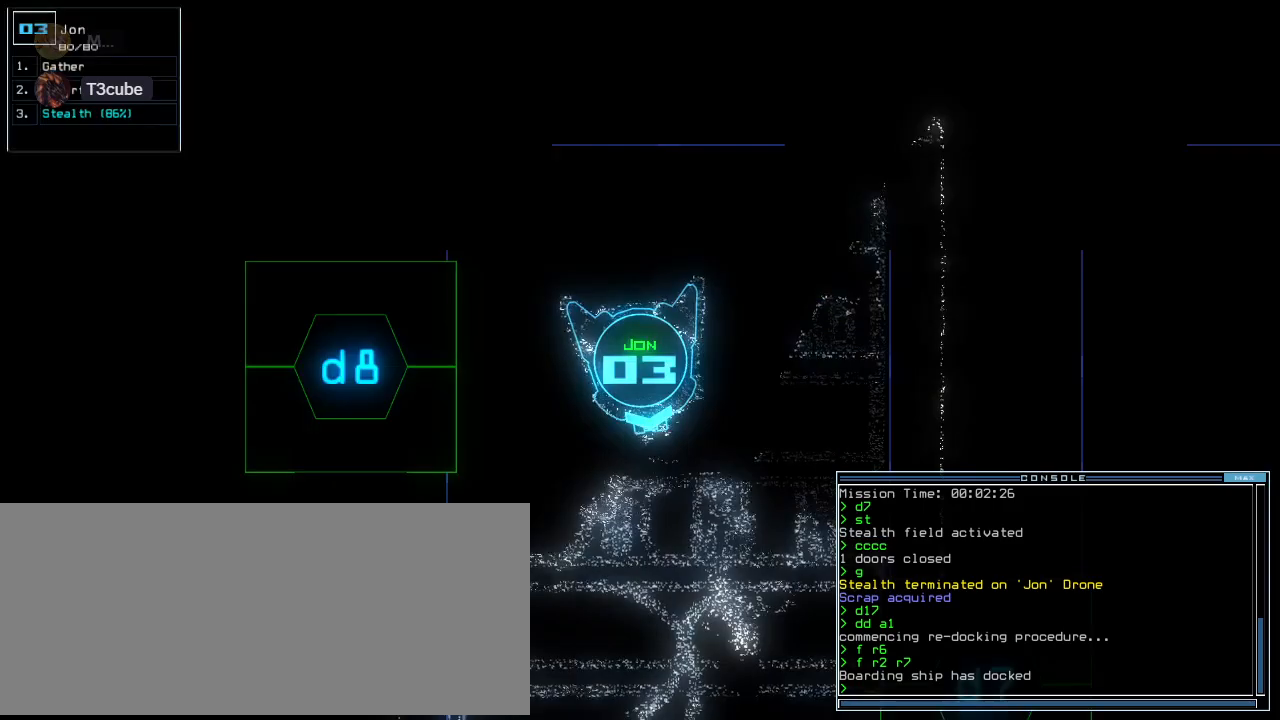
{"keys": [], "events": []}
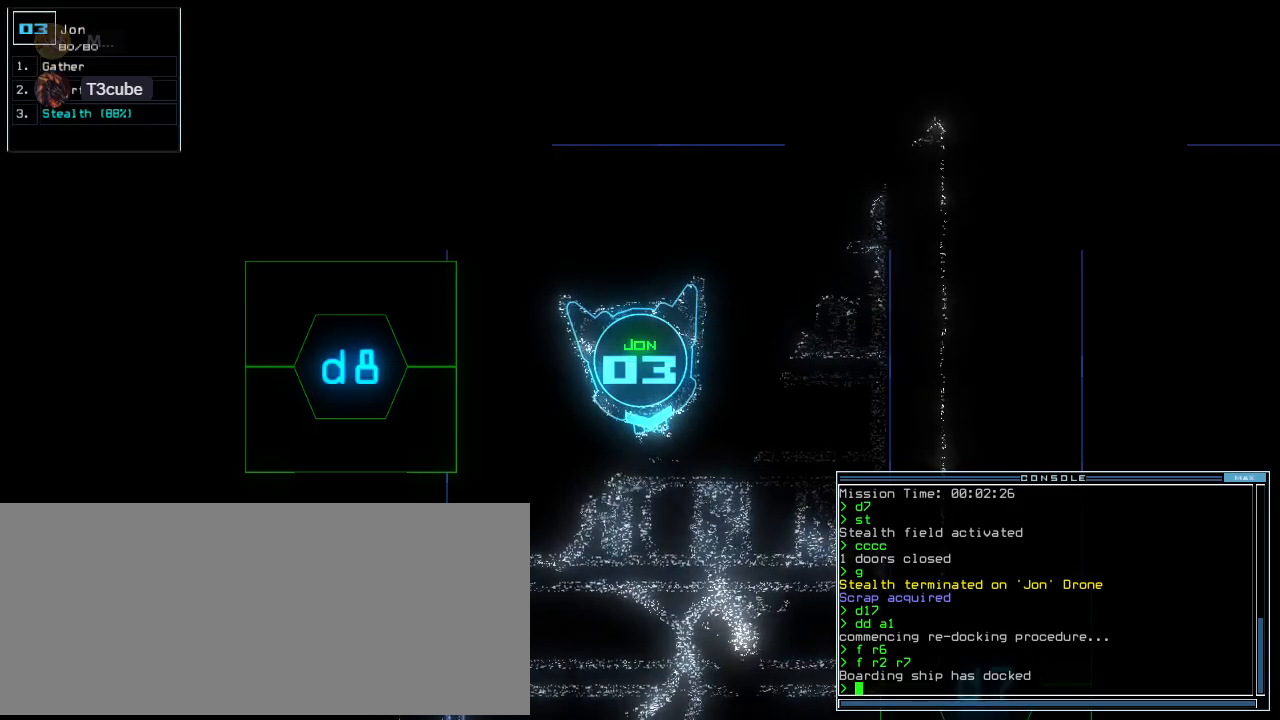
{"keys": [], "events": []}
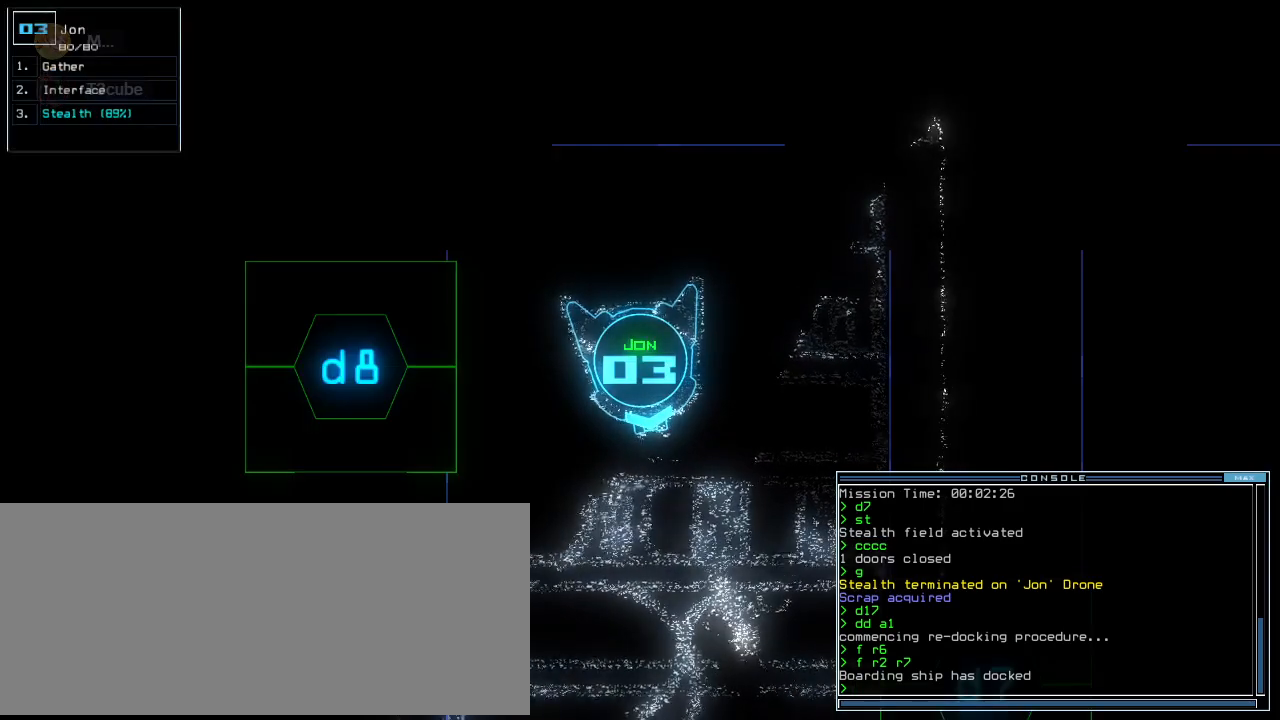
{"keys": [], "events": [[140, "space", "down"], [200, "space", "up"]]}
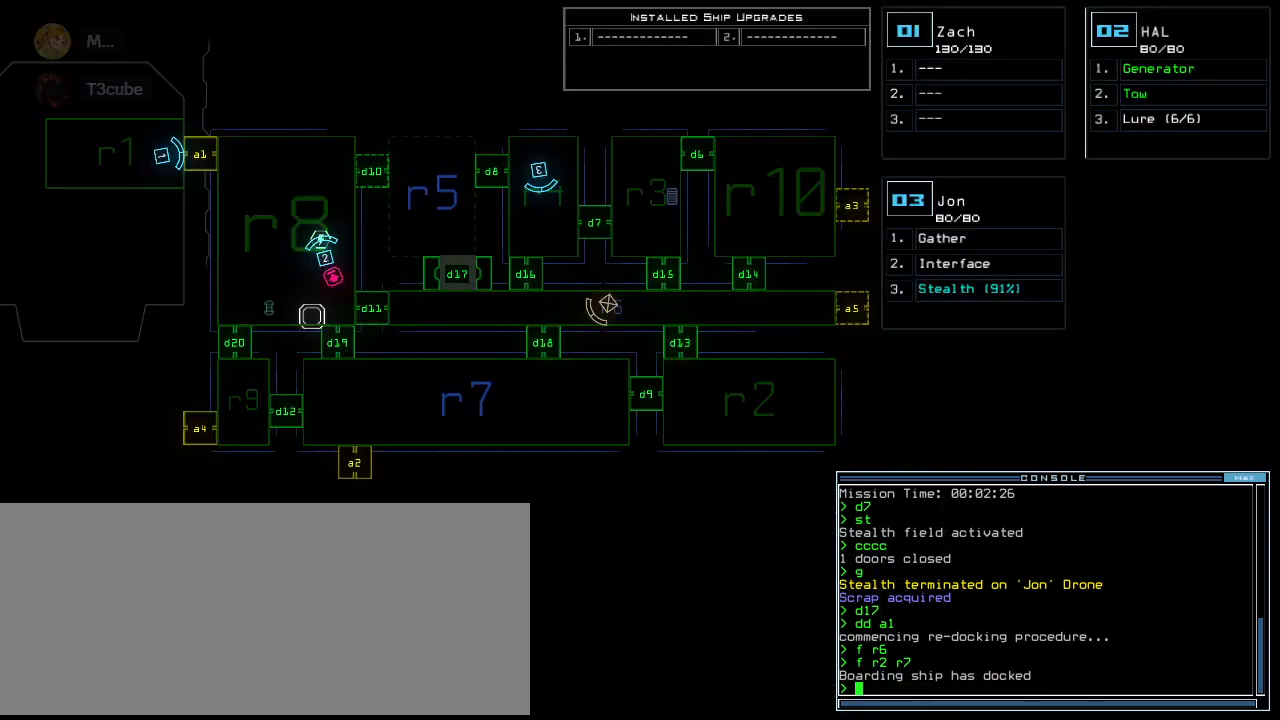
{"keys": [], "events": []}
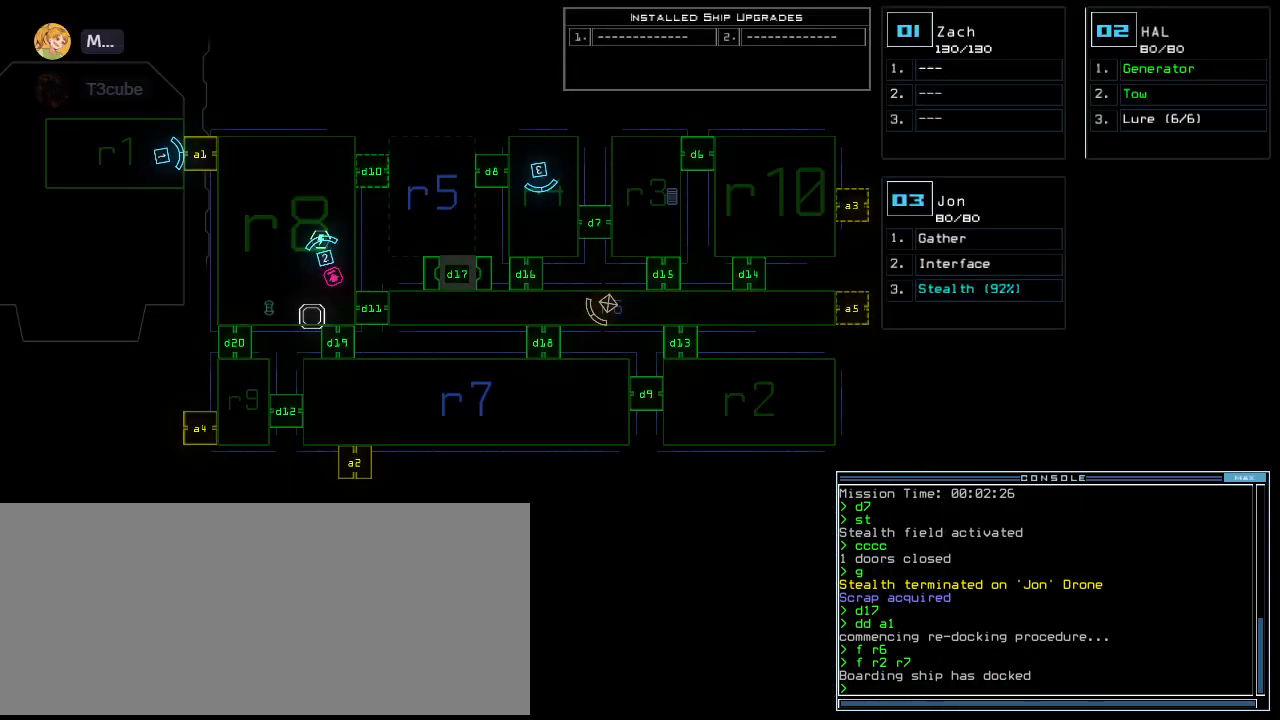
{"keys": [], "events": []}
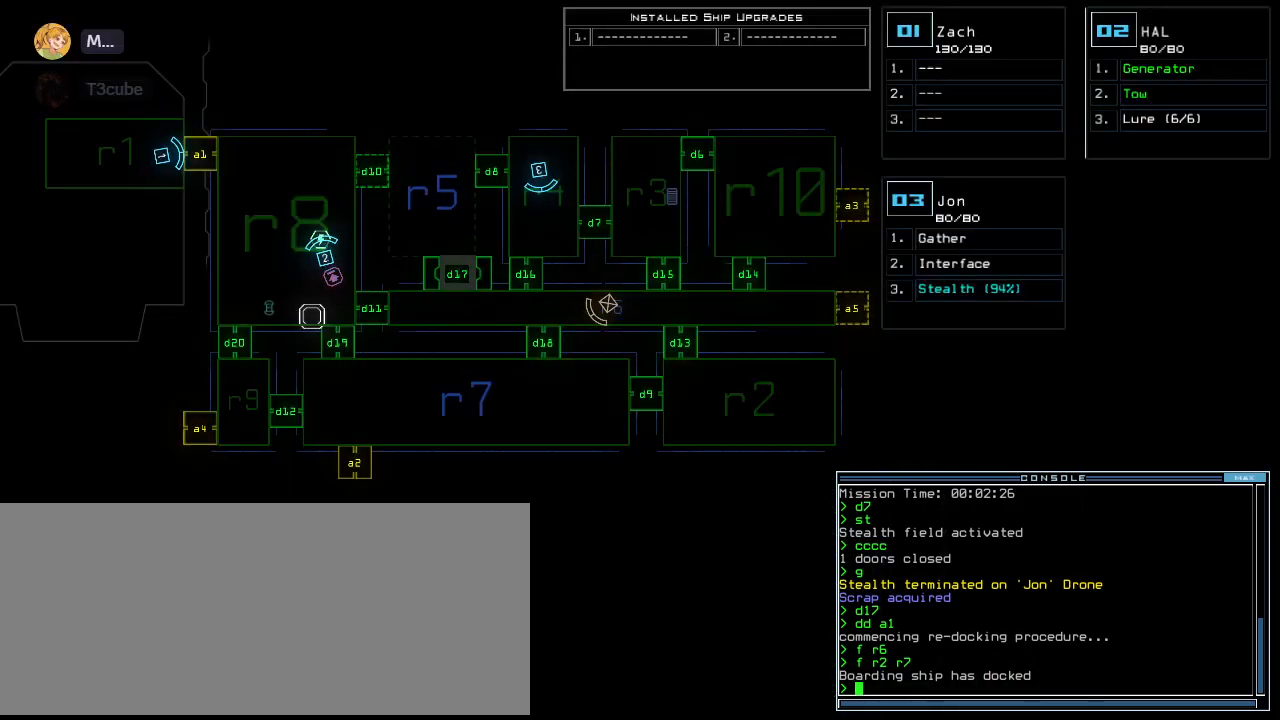
{"keys": [], "events": []}
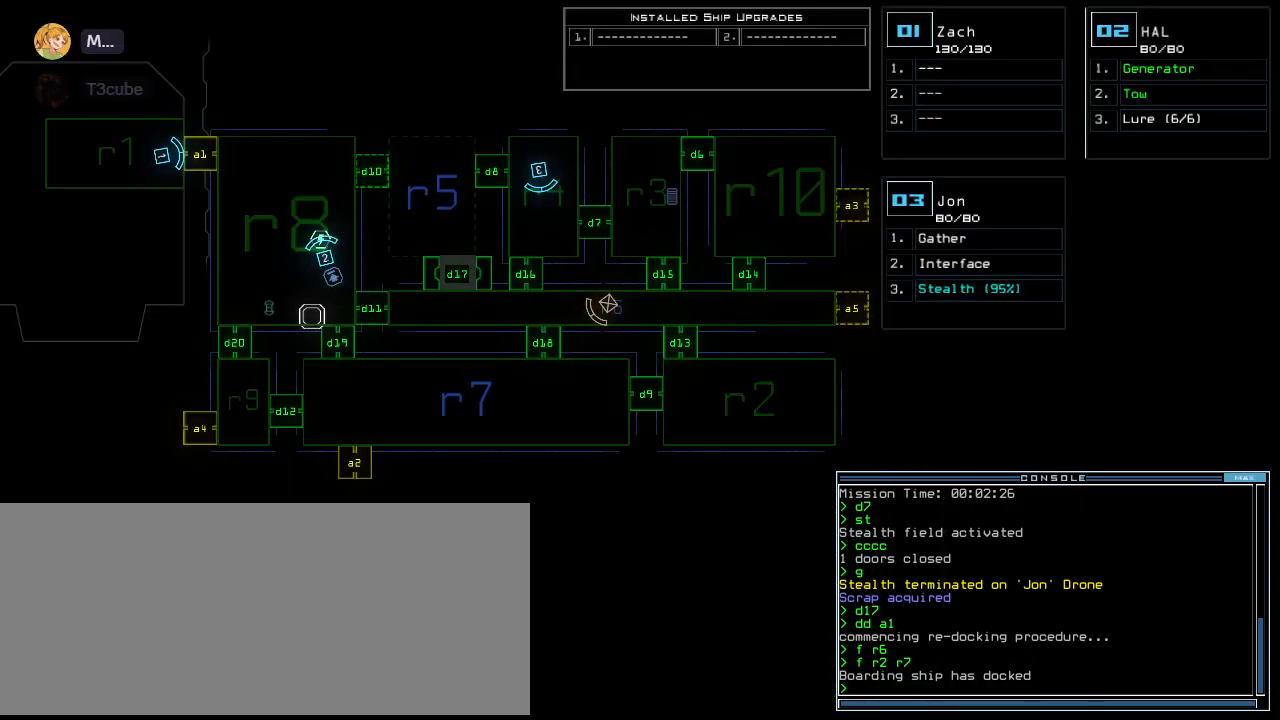
{"keys": [], "events": []}
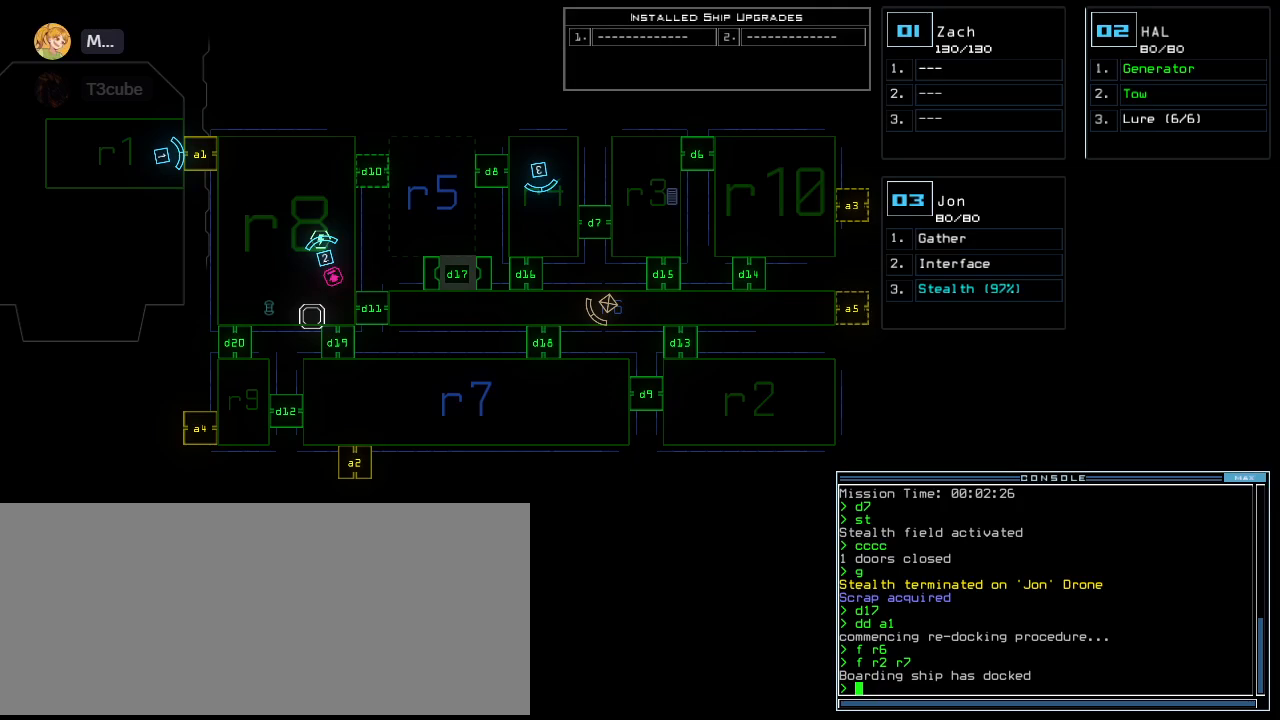
{"keys": [], "events": []}
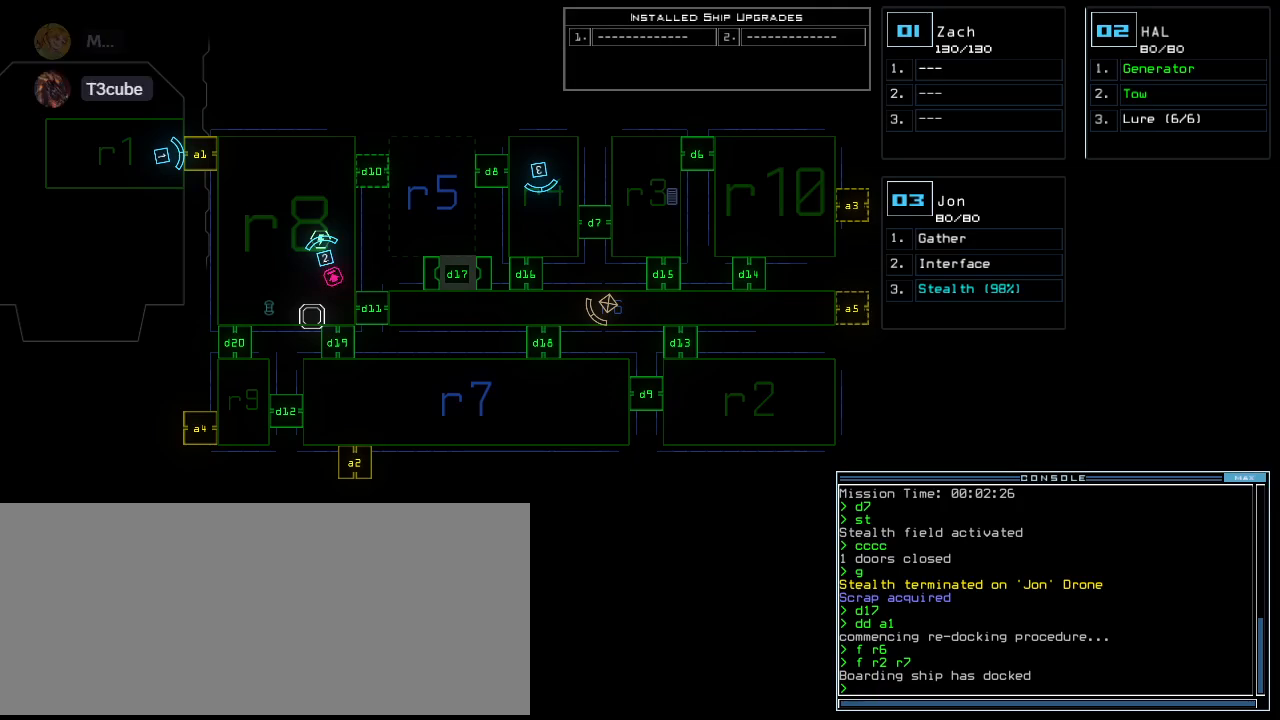
{"keys": [], "events": []}
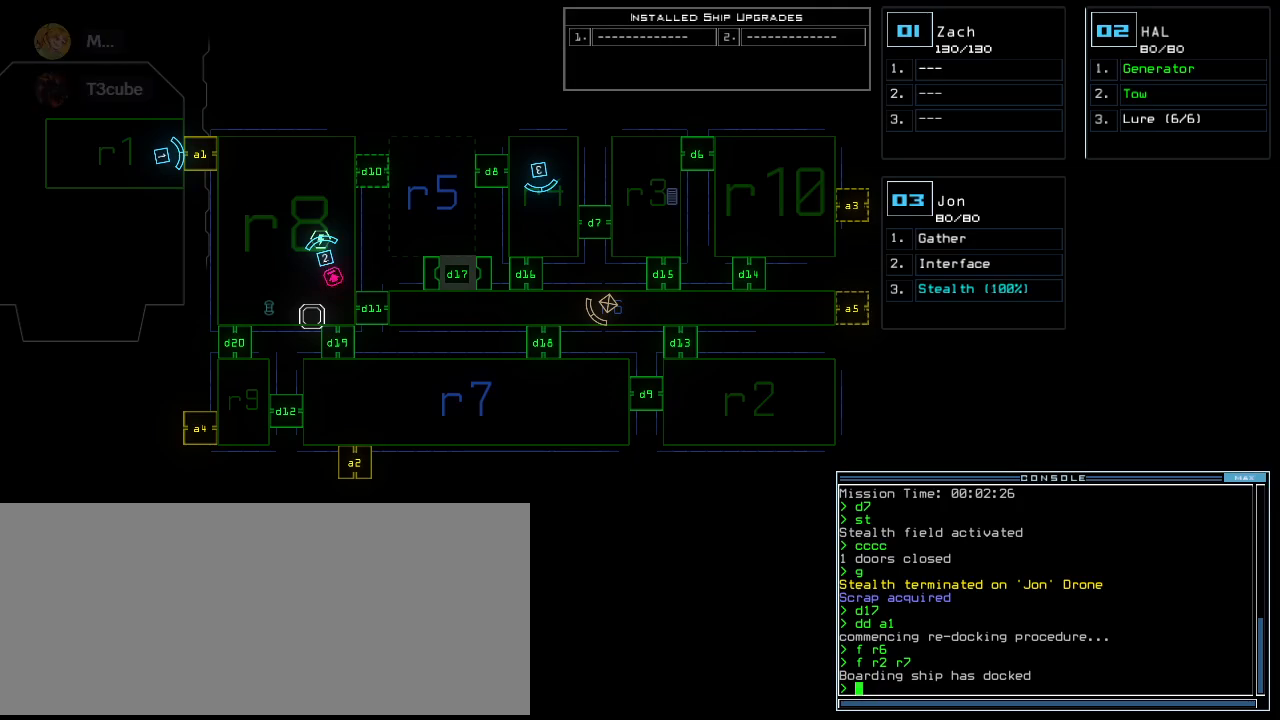
{"keys": [], "events": []}
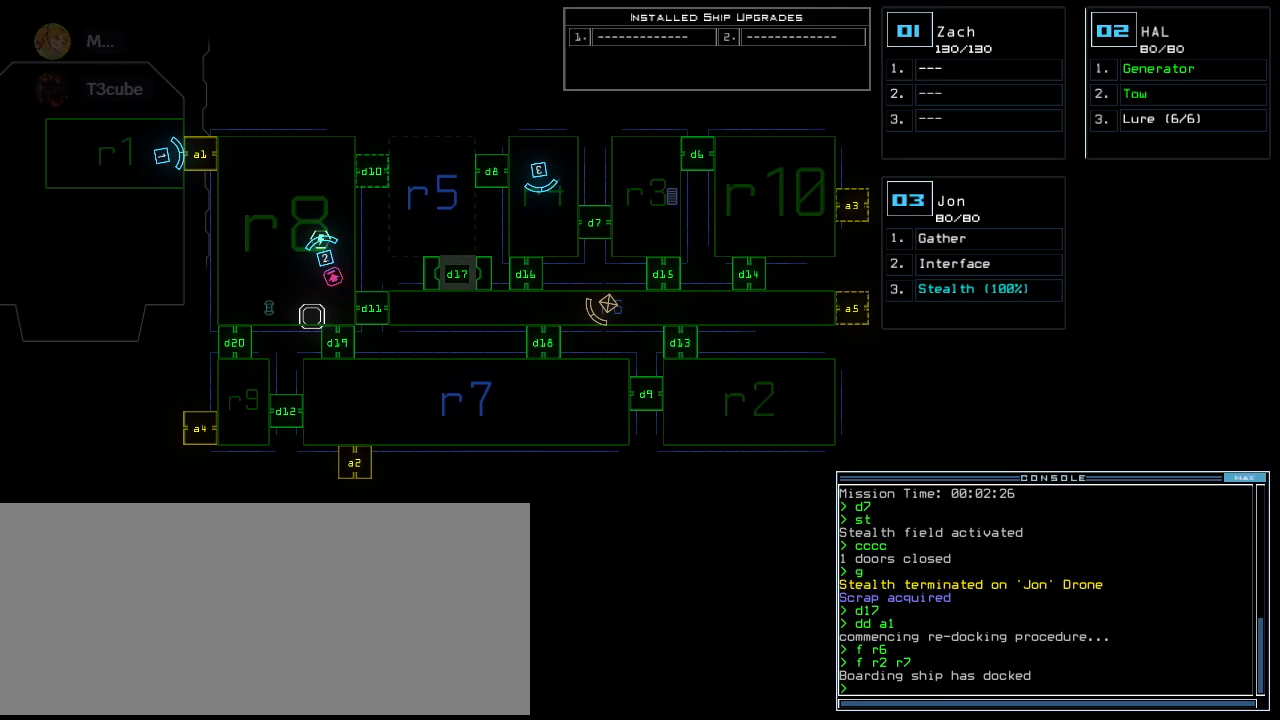
{"keys": [], "events": [[20, "f", "down"], [80, "space", "down"], [120, "f", "up"], [220, "r", "down"], [240, "space", "up"], [300, "3", "down"], [360, "r", "up"], [400, "3", "up"], [400, "return", "down"], [480, "return", "up"]]}
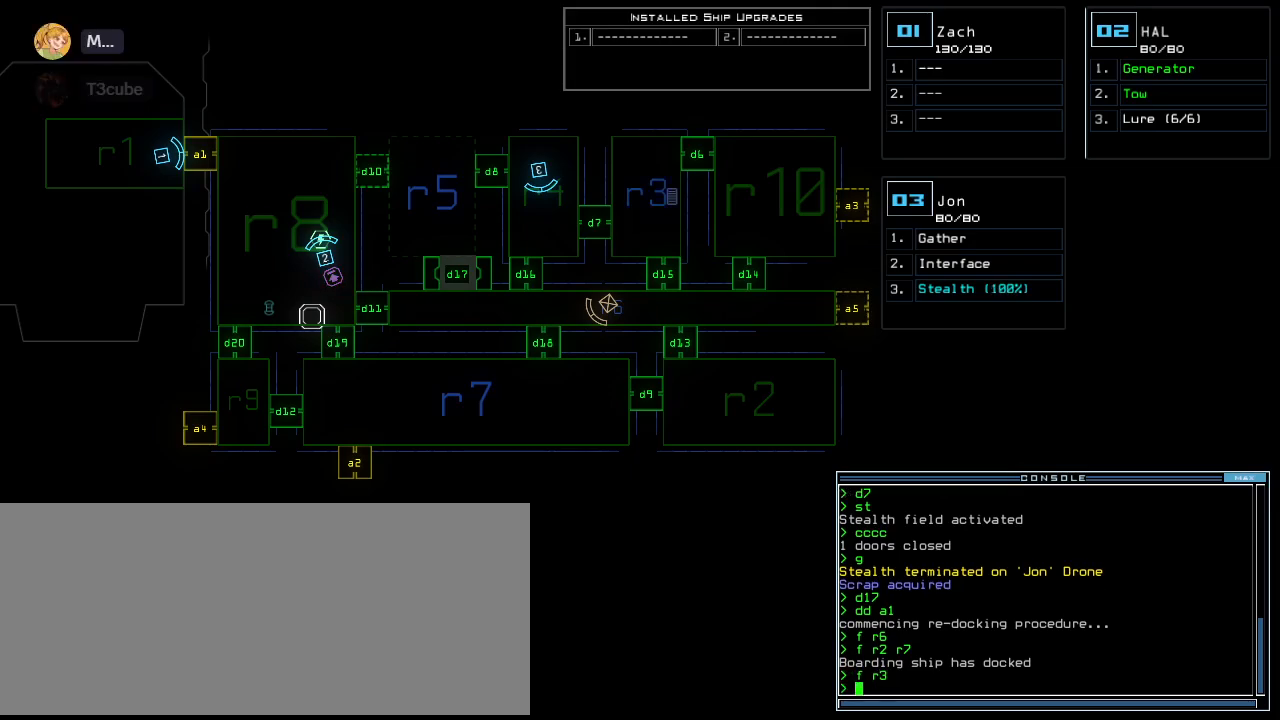
{"keys": ["return"], "events": [[340, "t", "down"], [400, "e", "down"], [440, "return", "down"], [440, "t", "up"], [480, "e", "up"]]}
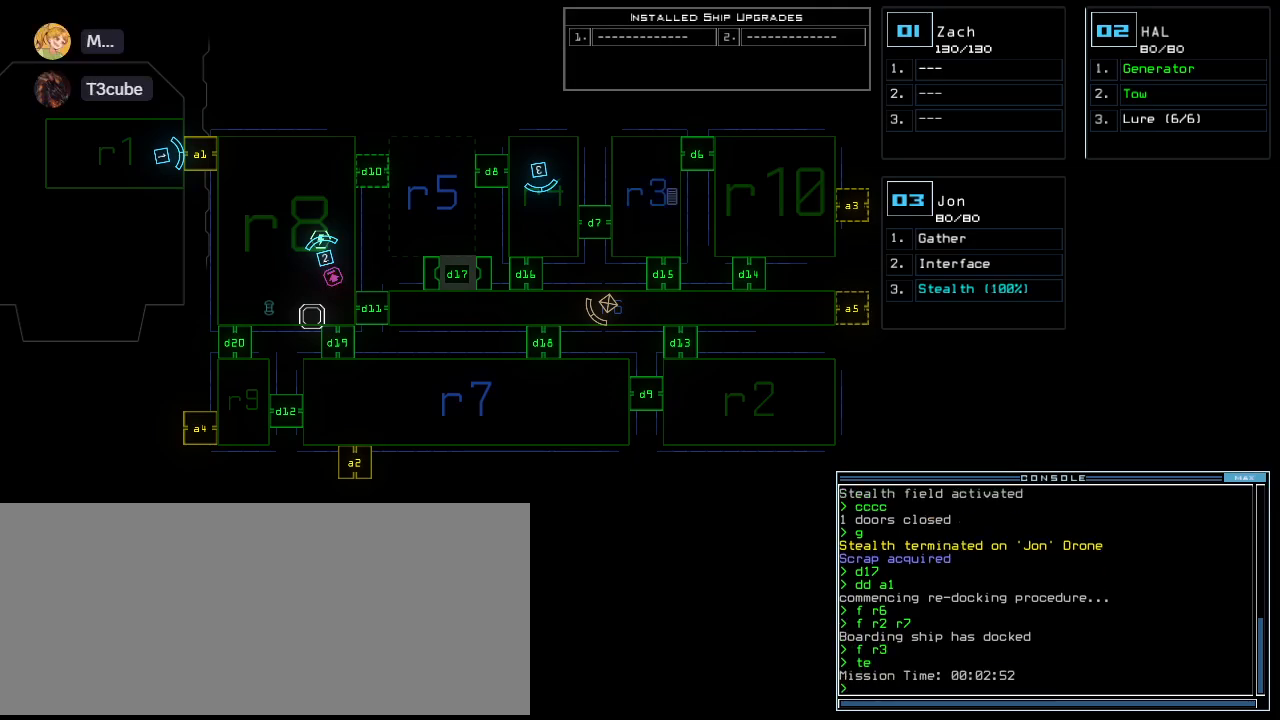
{"keys": [], "events": [[20, "return", "up"]]}
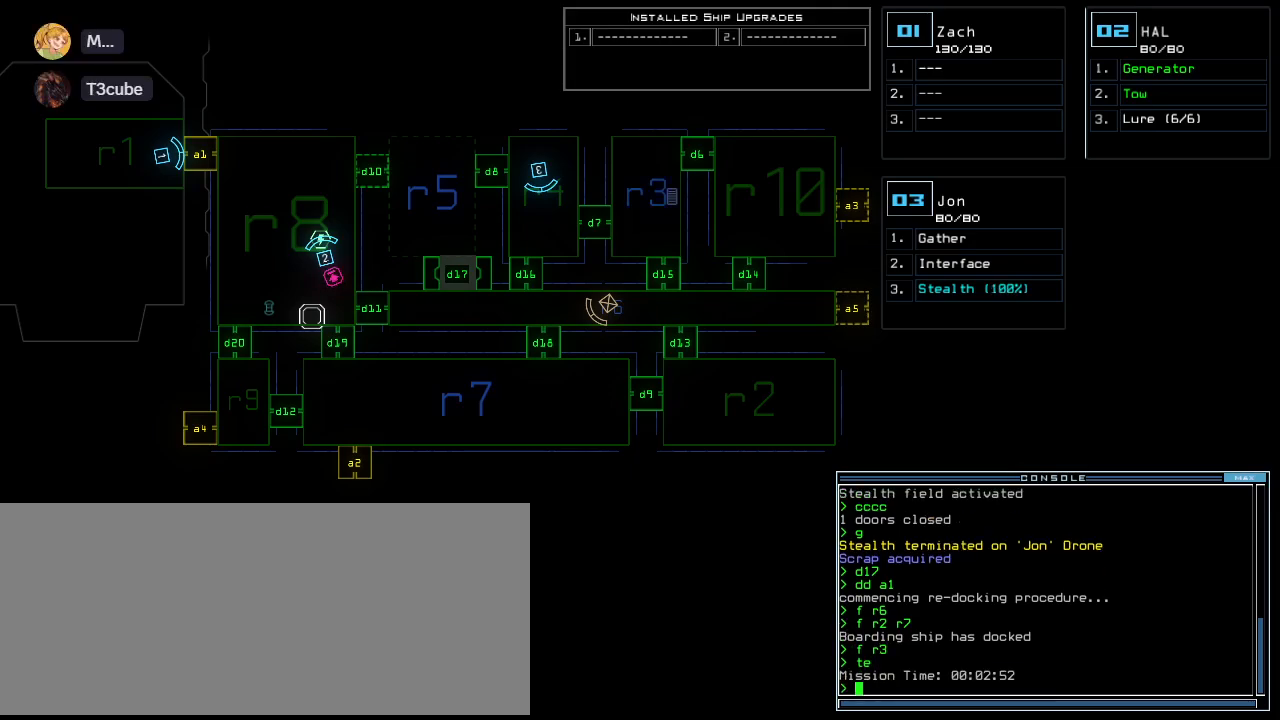
{"keys": [], "events": []}
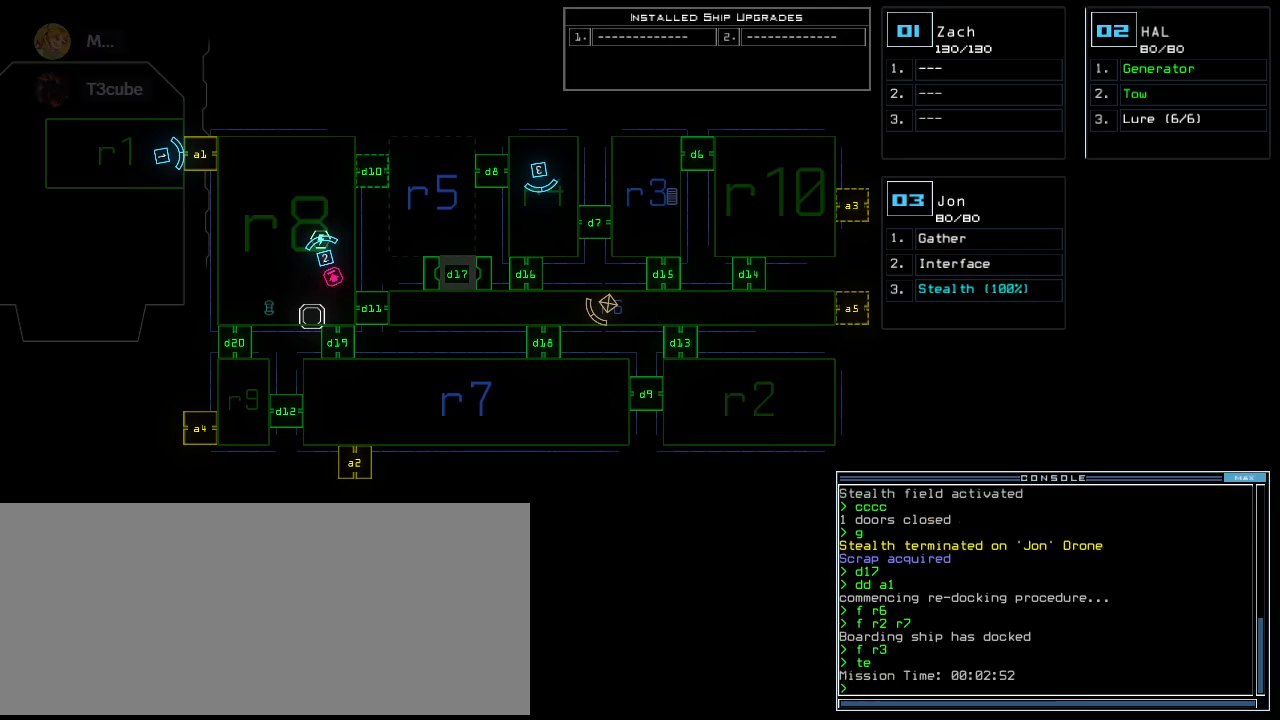
{"keys": [], "events": []}
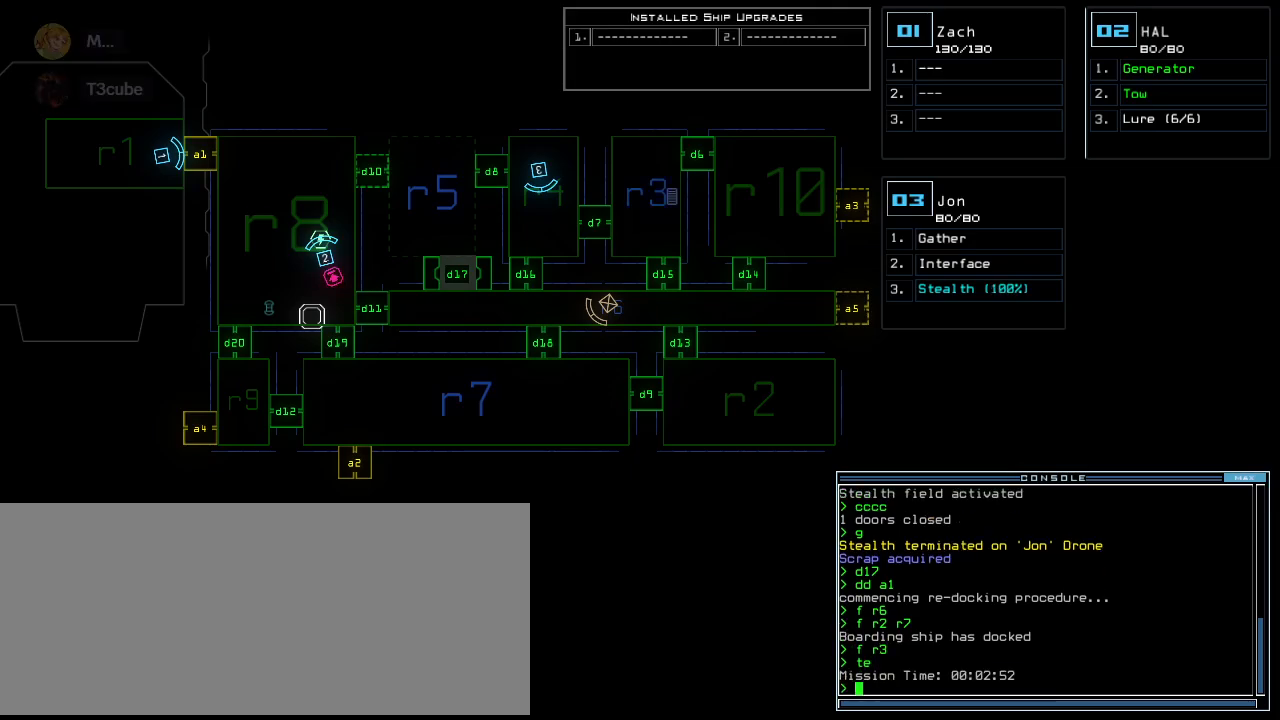
{"keys": [], "events": [[340, "3", "down"], [420, "3", "up"]]}
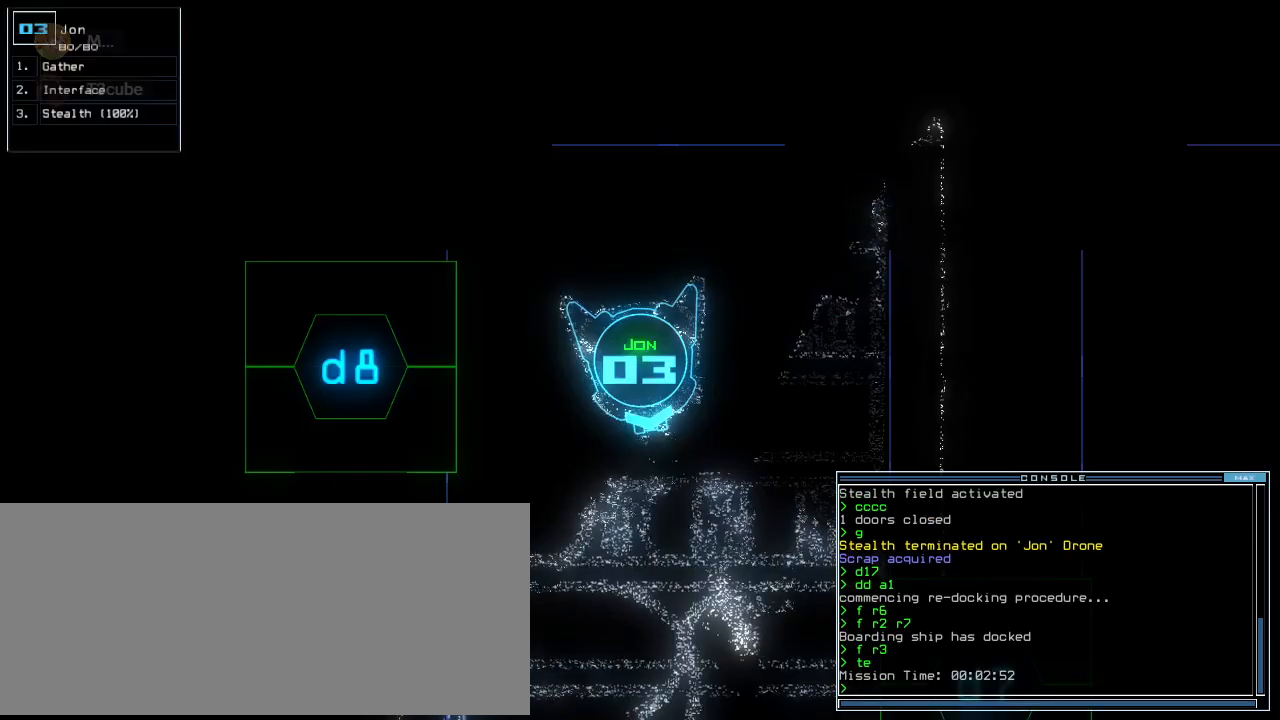
{"keys": [], "events": []}
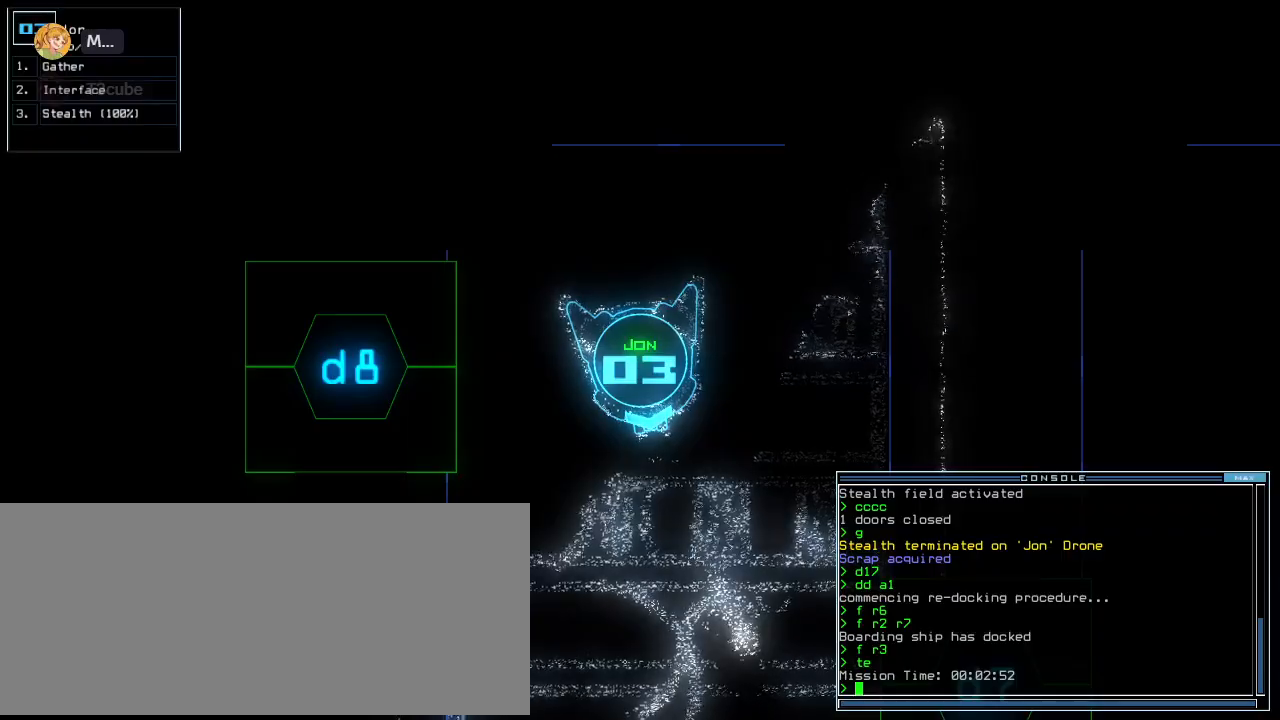
{"keys": [], "events": []}
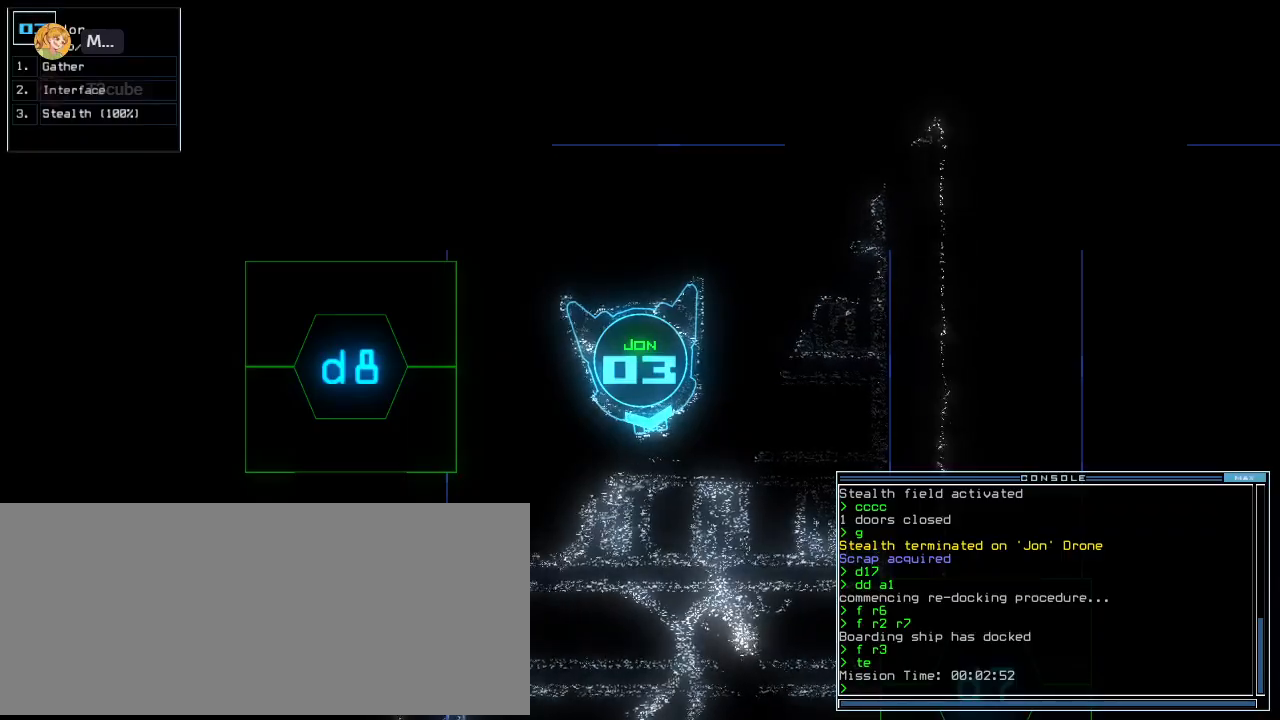
{"keys": ["c"], "events": [[380, "c", "down"], [420, "c", "up"], [480, "c", "down"]]}
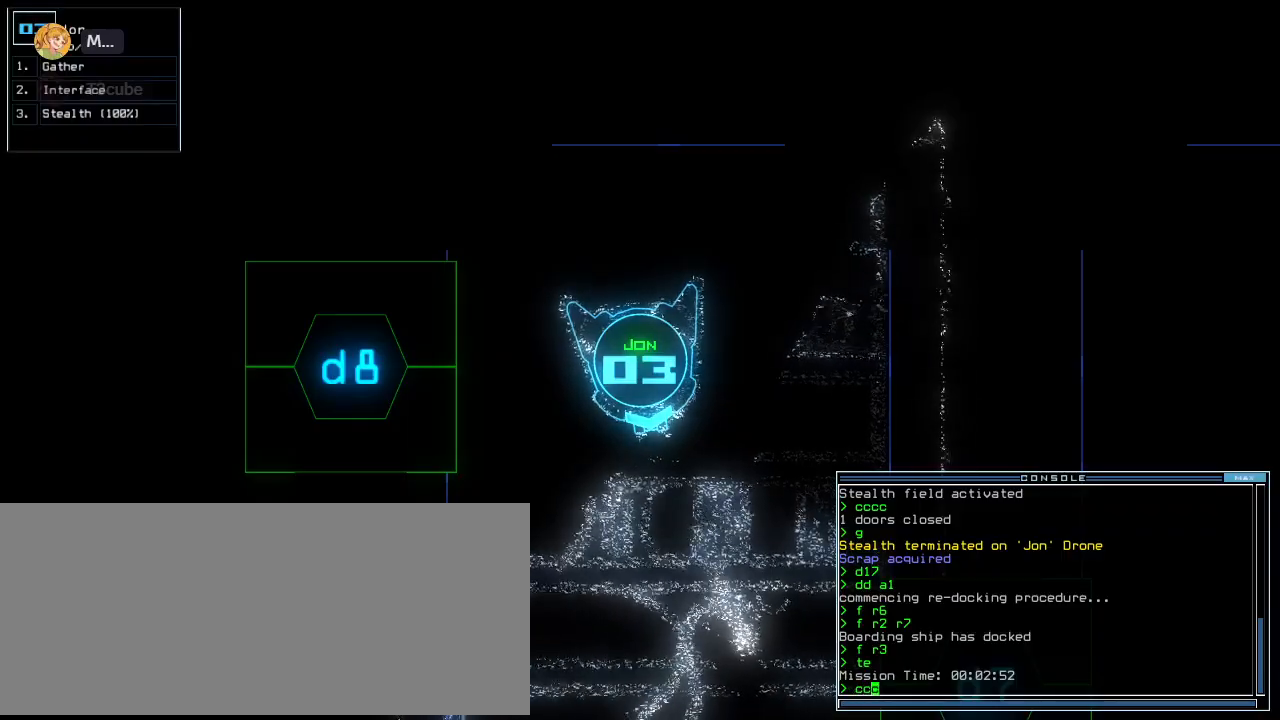
{"keys": ["s"], "events": [[100, "c", "up"], [100, "return", "down"], [200, "return", "up"], [460, "s", "down"]]}
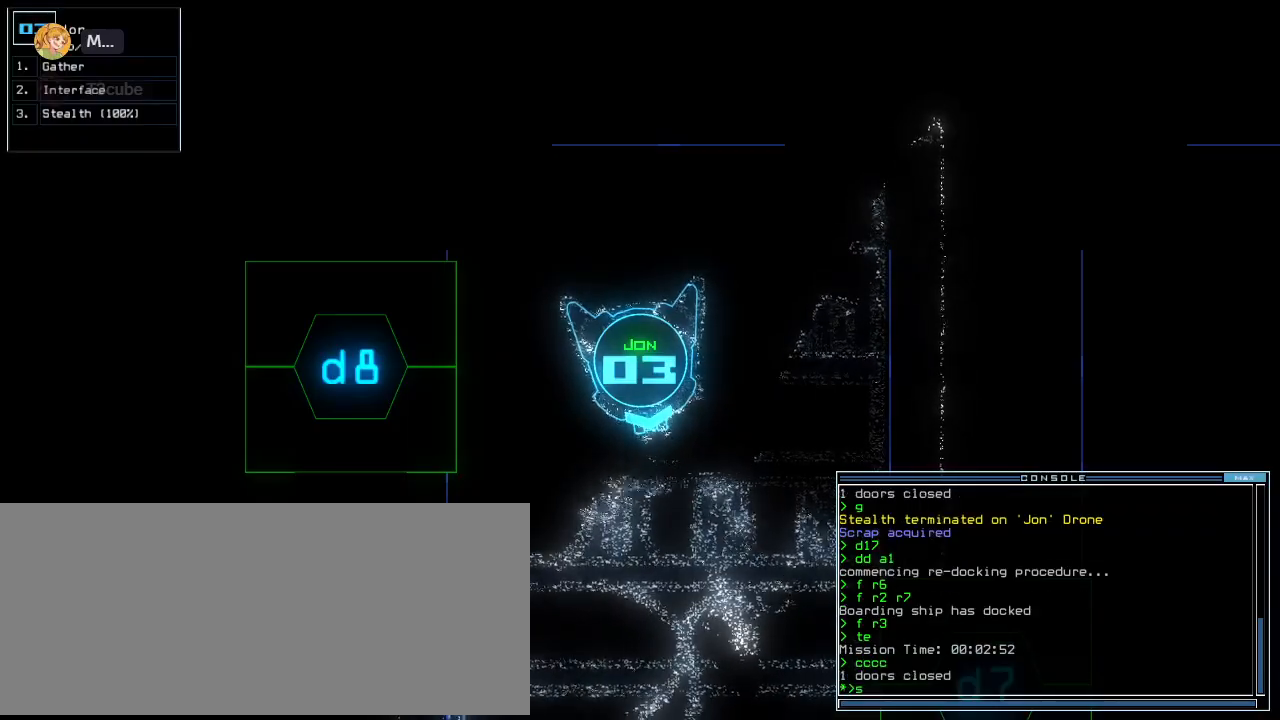
{"keys": ["right", "up"]}
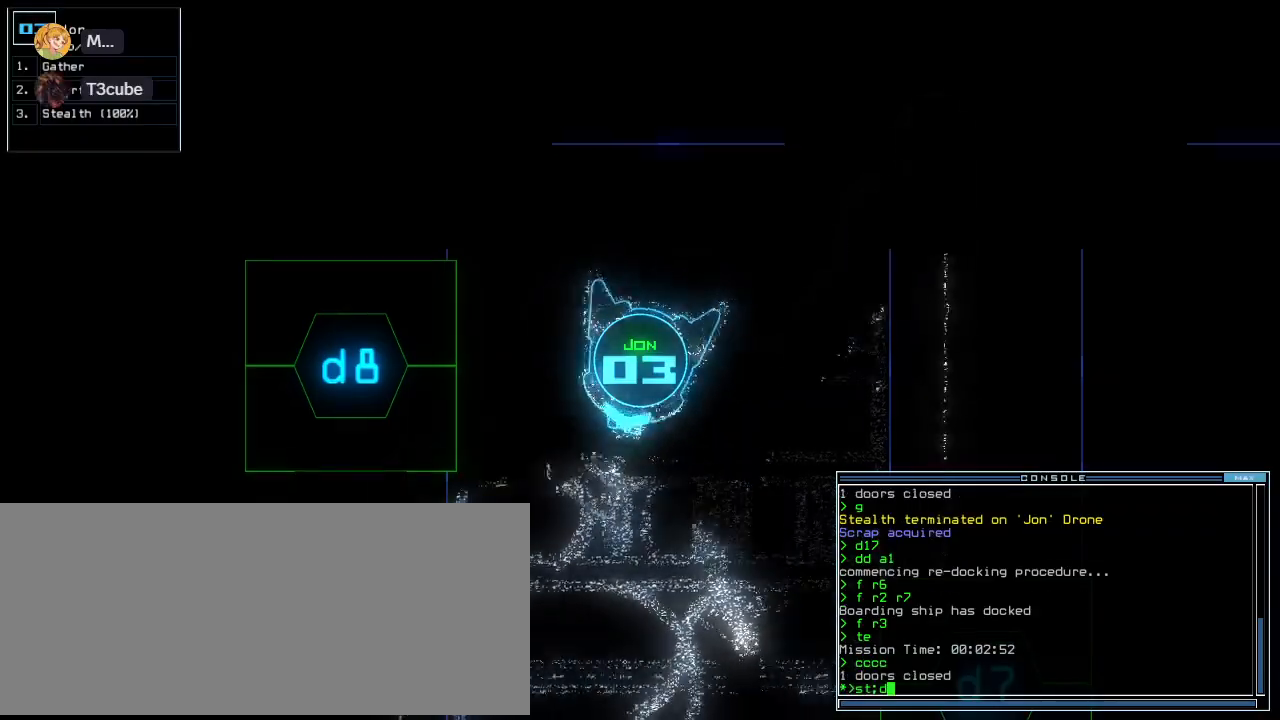
{"keys": ["return", "up"], "events": [[120, "8", "down"], [200, "8", "up"], [360, "right", "up"], [480, "return", "down"]]}
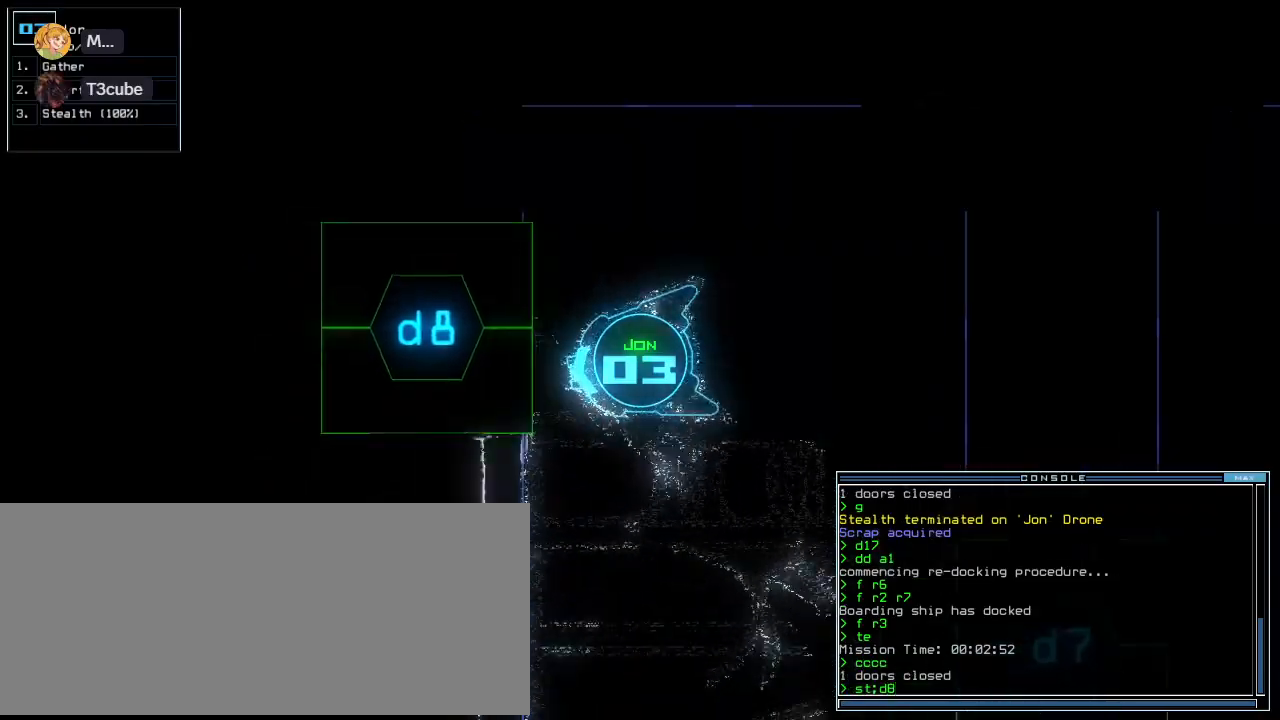
{"keys": ["up"], "events": [[80, "return", "up"], [200, "right", "down"], [440, "right", "up"]]}
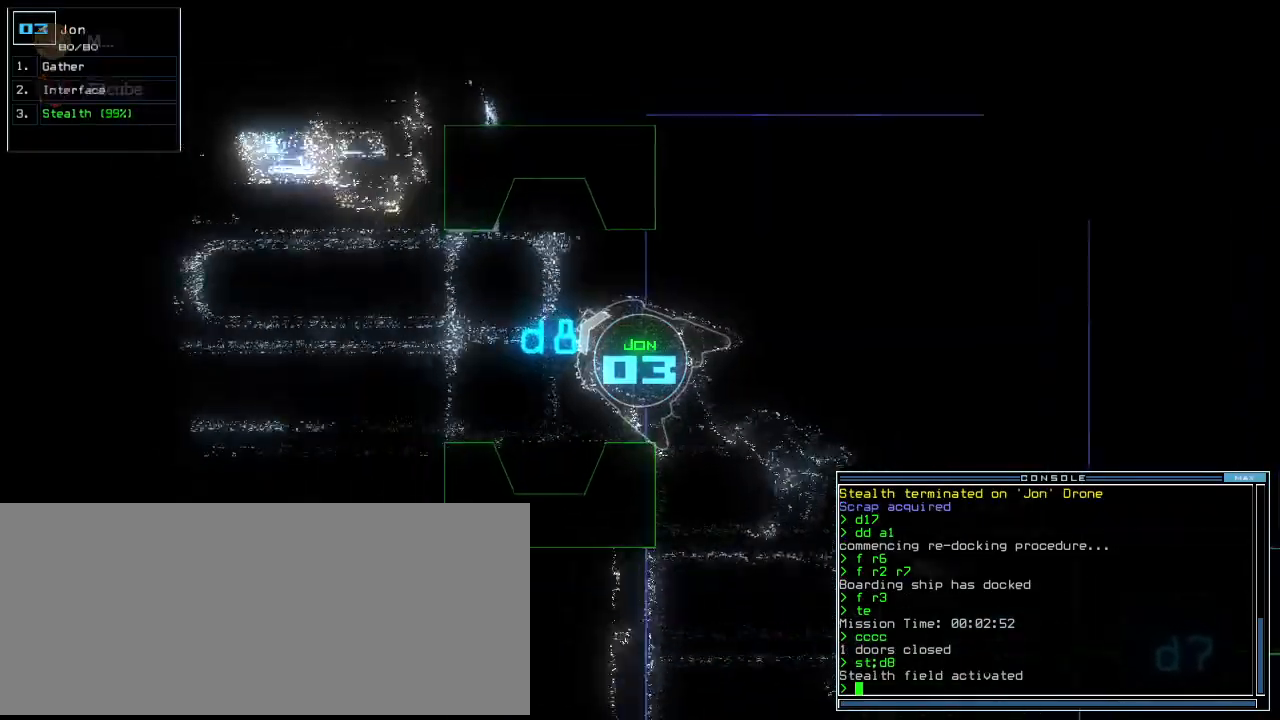
{"keys": ["up"], "events": [[100, "left", "down"], [260, "left", "up"], [340, "left", "down"], [420, "left", "up"]]}
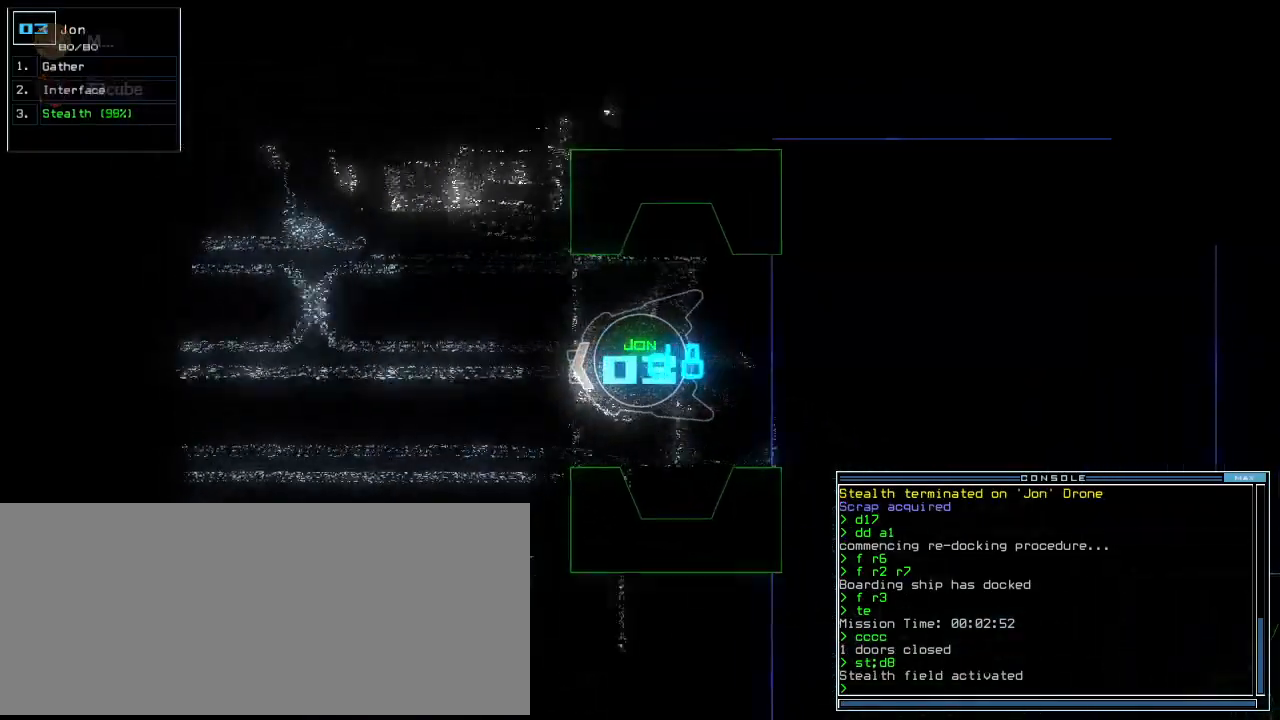
{"keys": ["left", "up"], "events": [[80, "right", "down"], [200, "right", "up"], [420, "left", "down"]]}
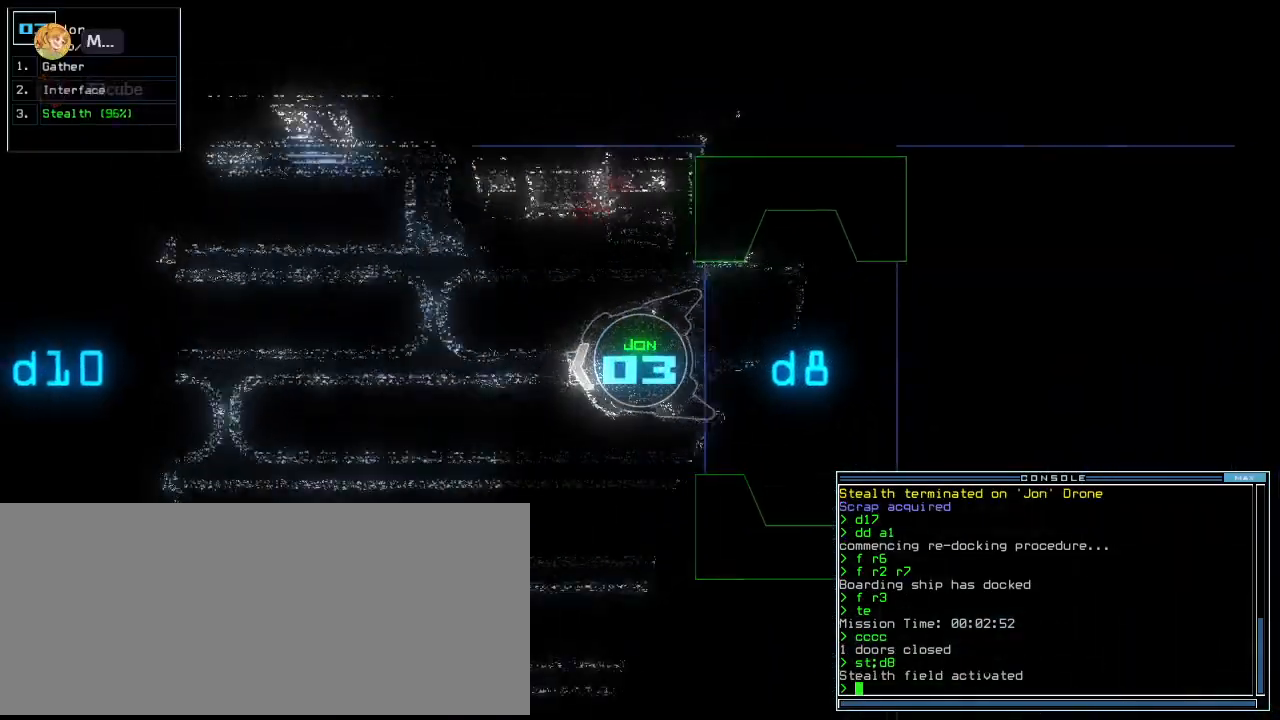
{"keys": ["up"], "events": [[20, "left", "up"], [160, "left", "down"], [220, "left", "up"]]}
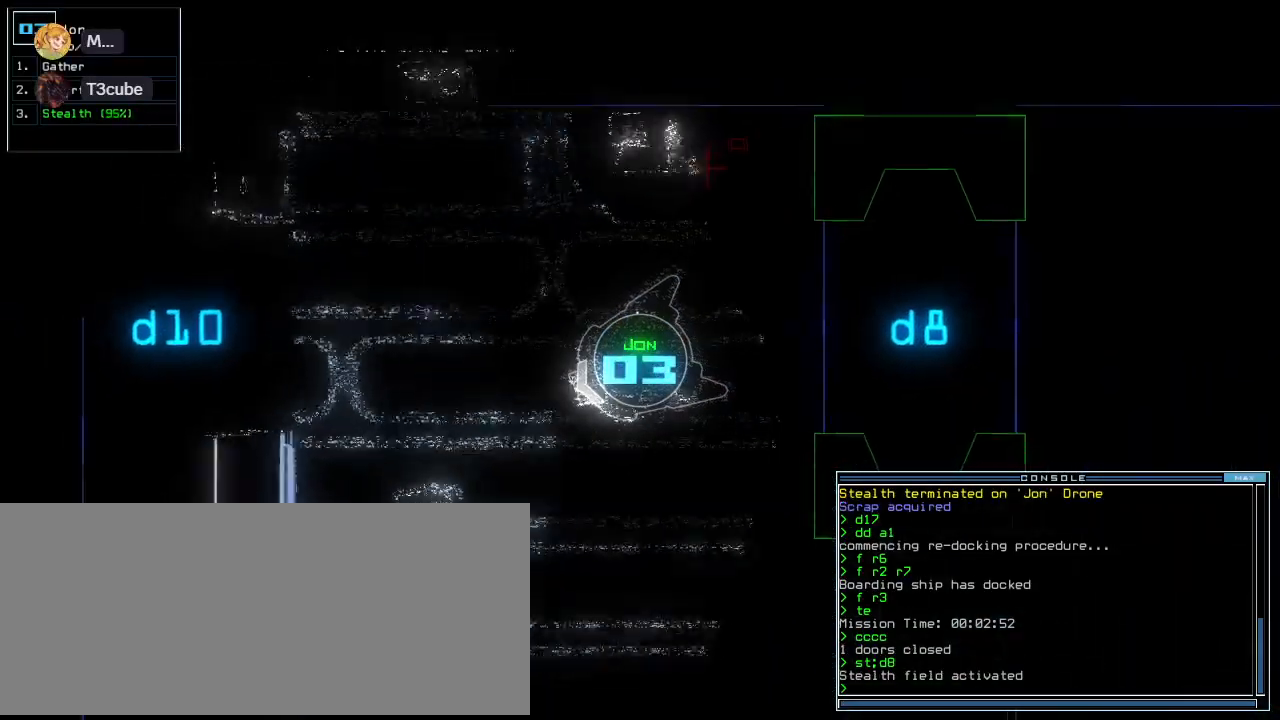
{"keys": ["left", "up"]}